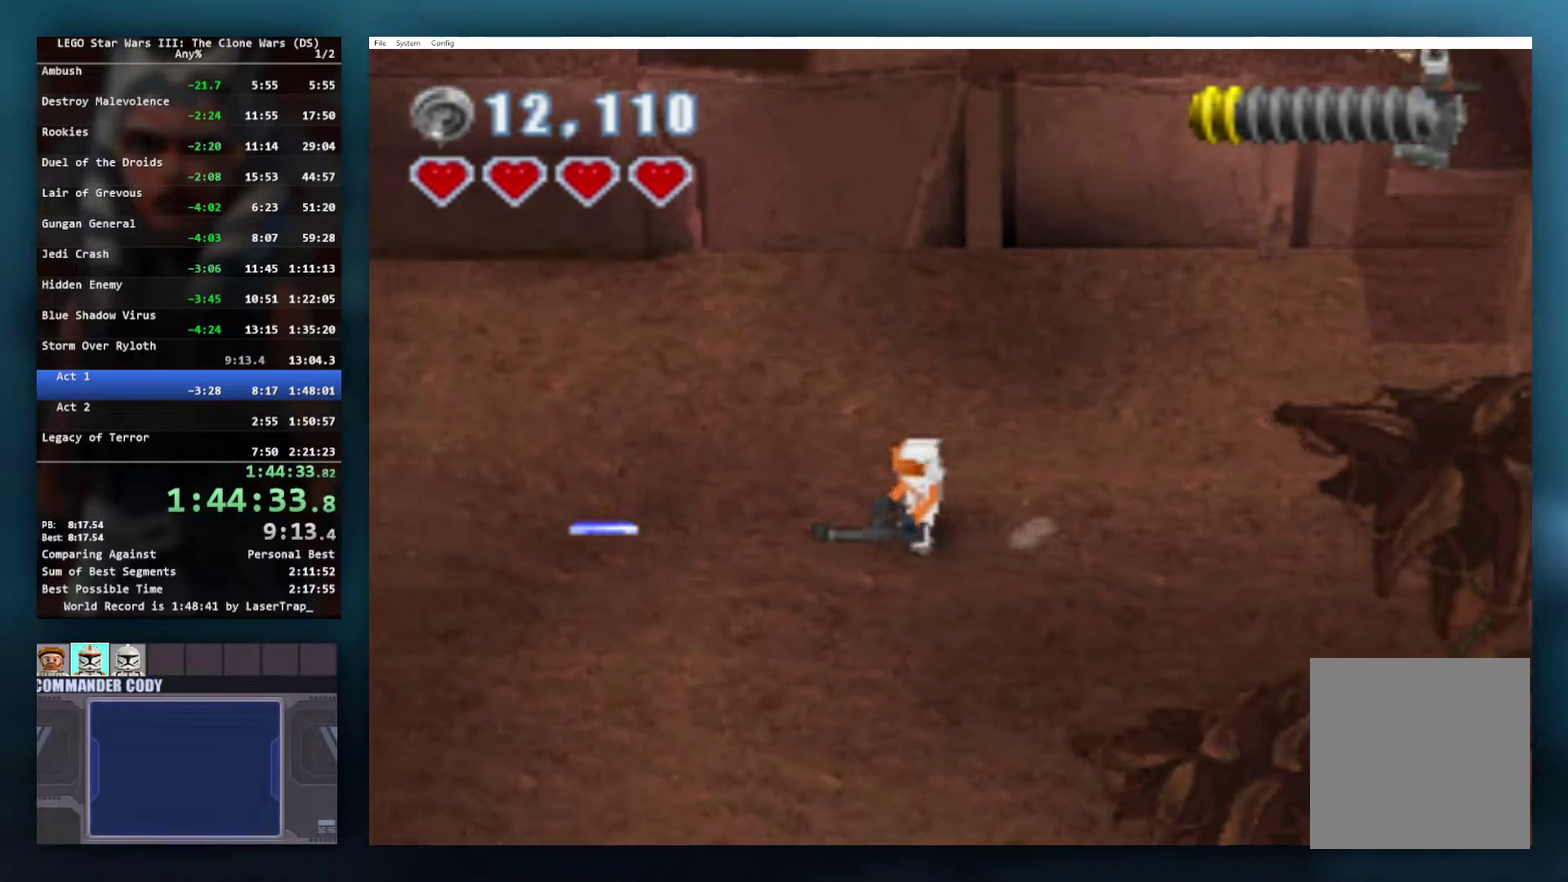
Gameplay with a controller (Xbox layout); each line is a JSON object with the inputs held at the frame after it. "events" lists button and stick changes between this image and that frame as [ms after this image, input, new state], when the widget could be followed in between.
{"buttons": ["X"], "left_stick": "left", "right_stick": "center"}
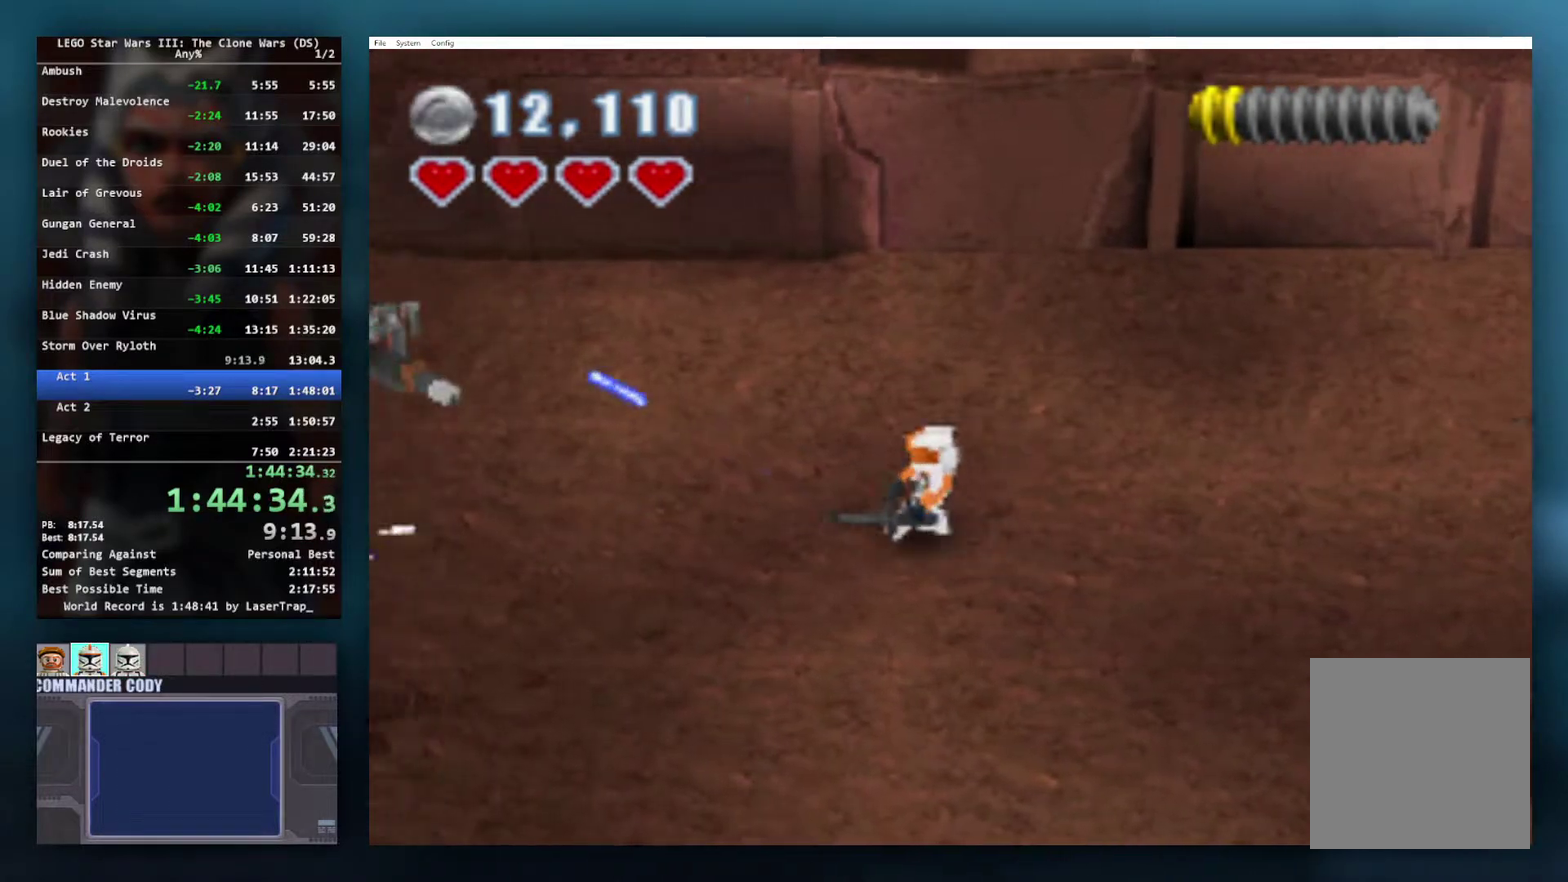
{"buttons": ["X"], "left_stick": "up-left", "right_stick": "center", "events": [[17, "X", "up"], [83, "X", "down"], [183, "X", "up"], [217, "left_stick", "up-left"], [267, "X", "down"], [350, "X", "up"], [450, "X", "down"]]}
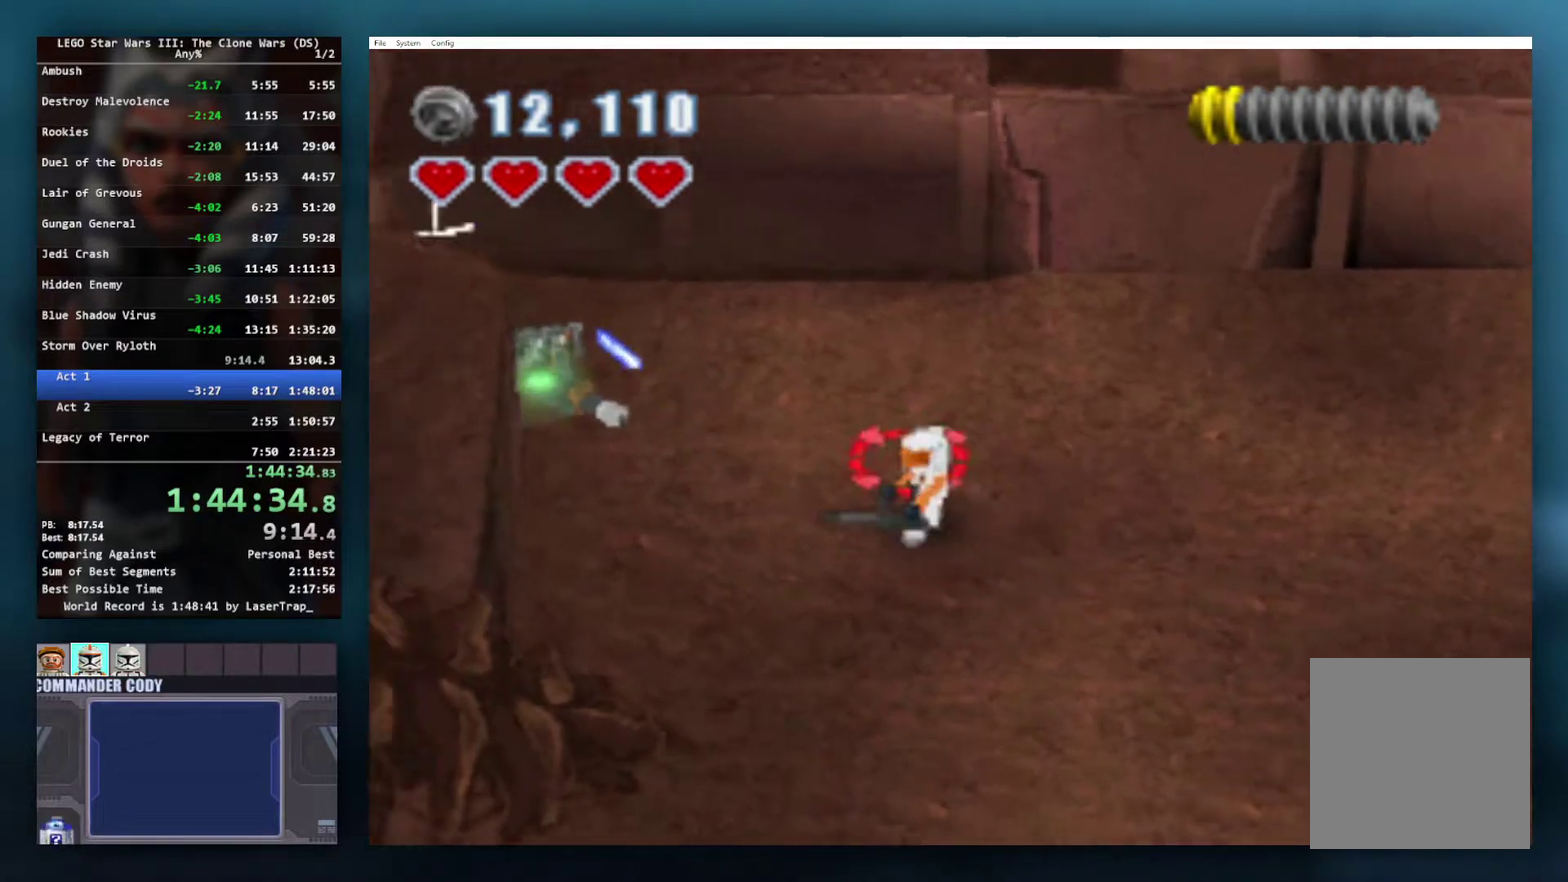
{"buttons": [], "left_stick": "up-left", "right_stick": "center", "events": [[33, "X", "up"], [117, "X", "down"], [200, "X", "up"], [283, "X", "down"], [367, "X", "up"]]}
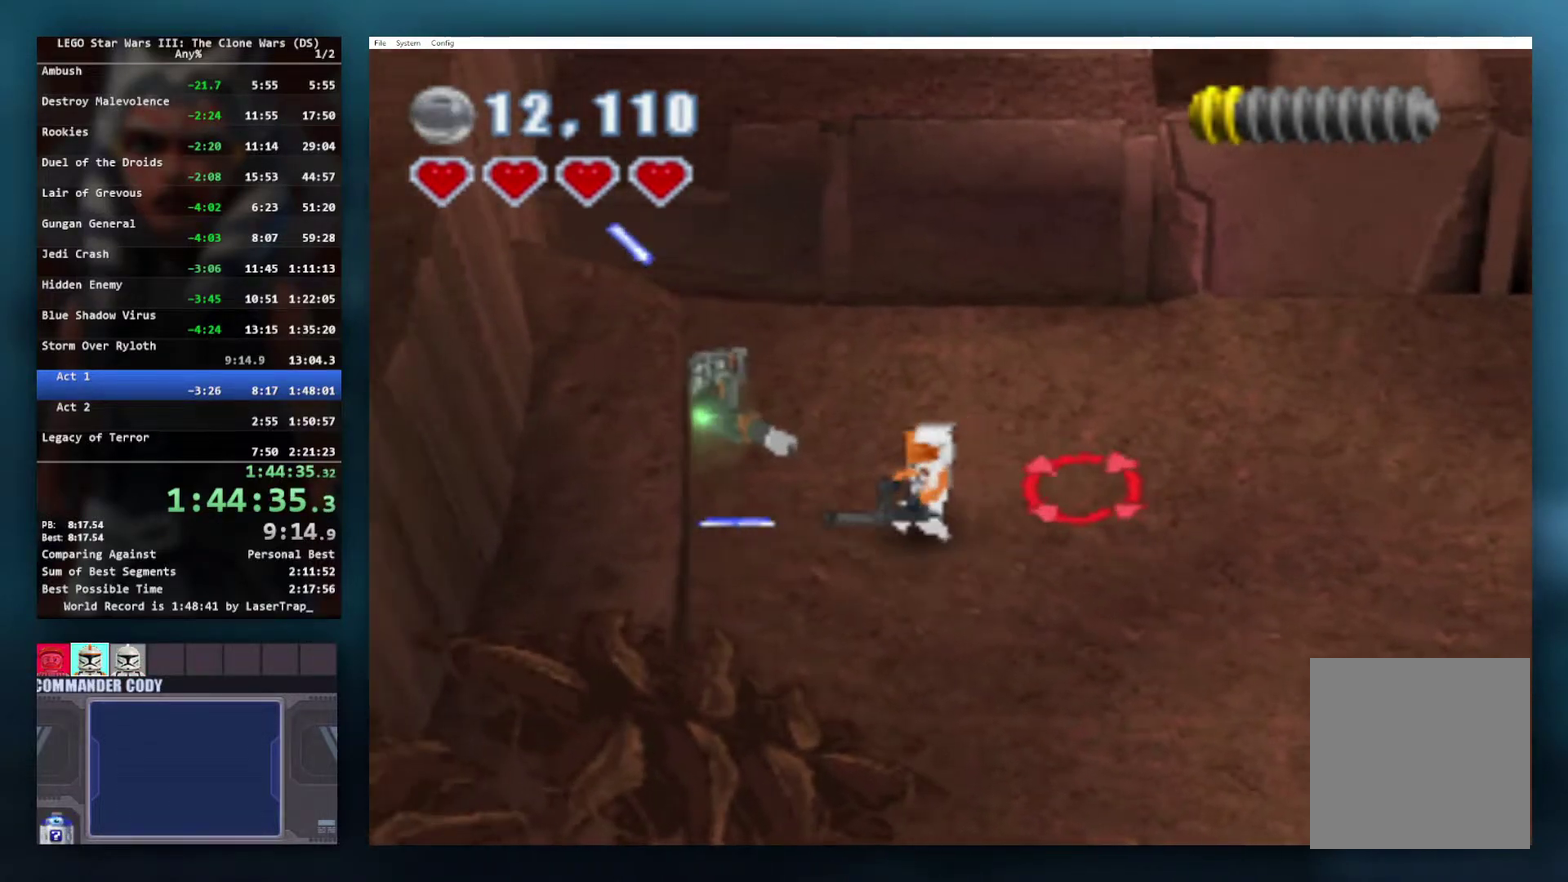
{"buttons": [], "left_stick": "up-right", "right_stick": "center", "events": [[133, "left_stick", "up"], [200, "left_stick", "up-right"], [233, "L1", "down"], [300, "left_stick", "up"], [383, "L1", "up"], [383, "left_stick", "up-right"]]}
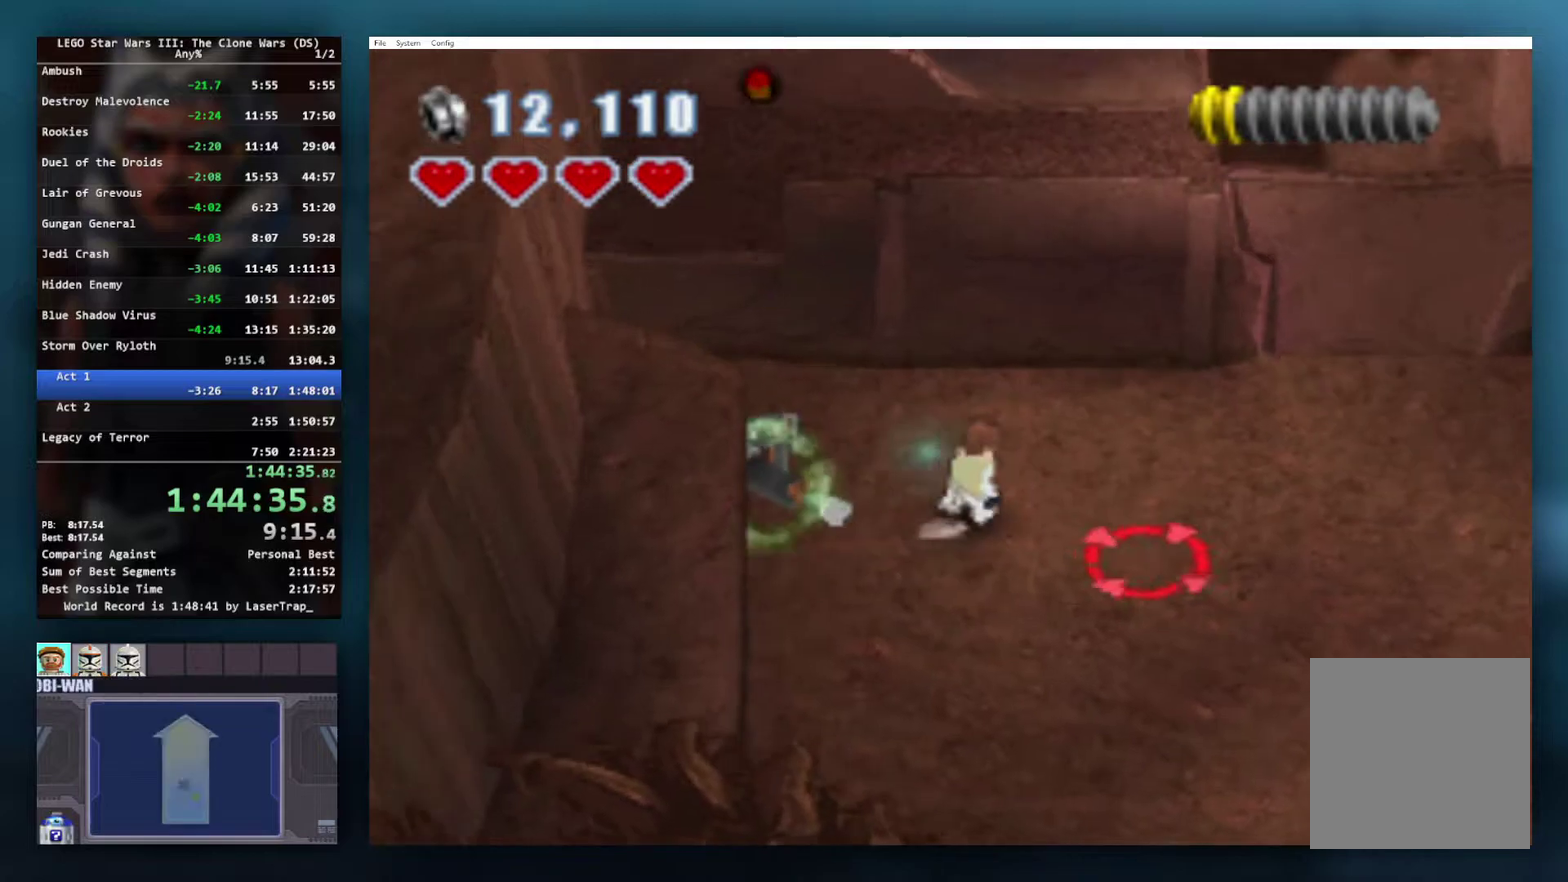
{"buttons": ["B"], "left_stick": "center", "right_stick": "center", "events": [[17, "left_stick", "up-left"], [83, "B", "down"], [117, "left_stick", "center"]]}
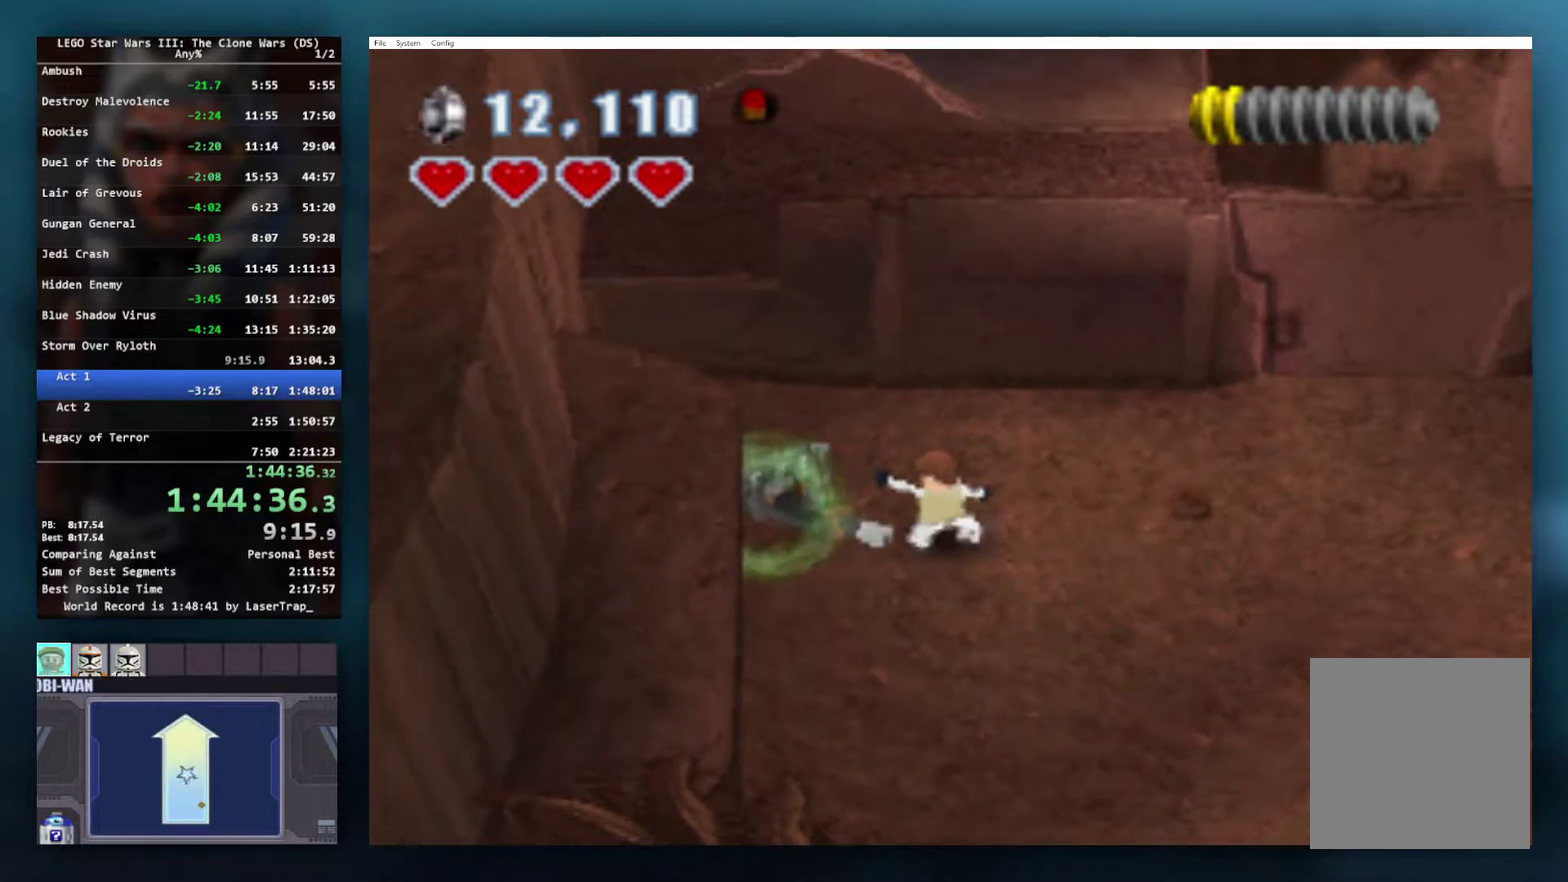
{"buttons": ["B"], "left_stick": "right", "right_stick": "center", "events": [[450, "left_stick", "right"]]}
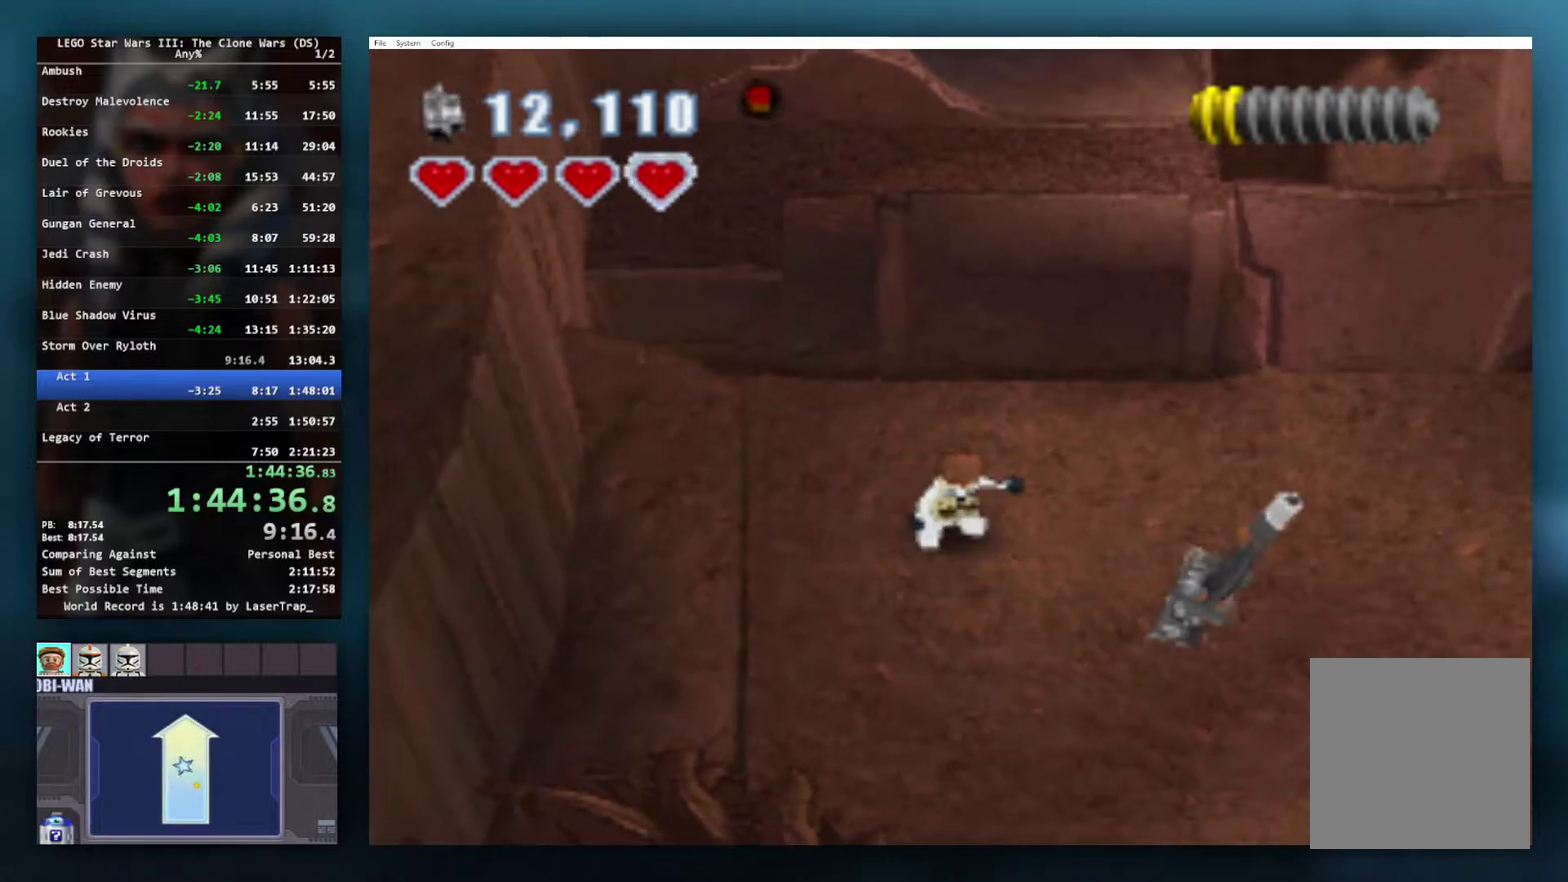
{"buttons": ["B"], "left_stick": "down-right", "right_stick": "center", "events": [[50, "left_stick", "down-right"]]}
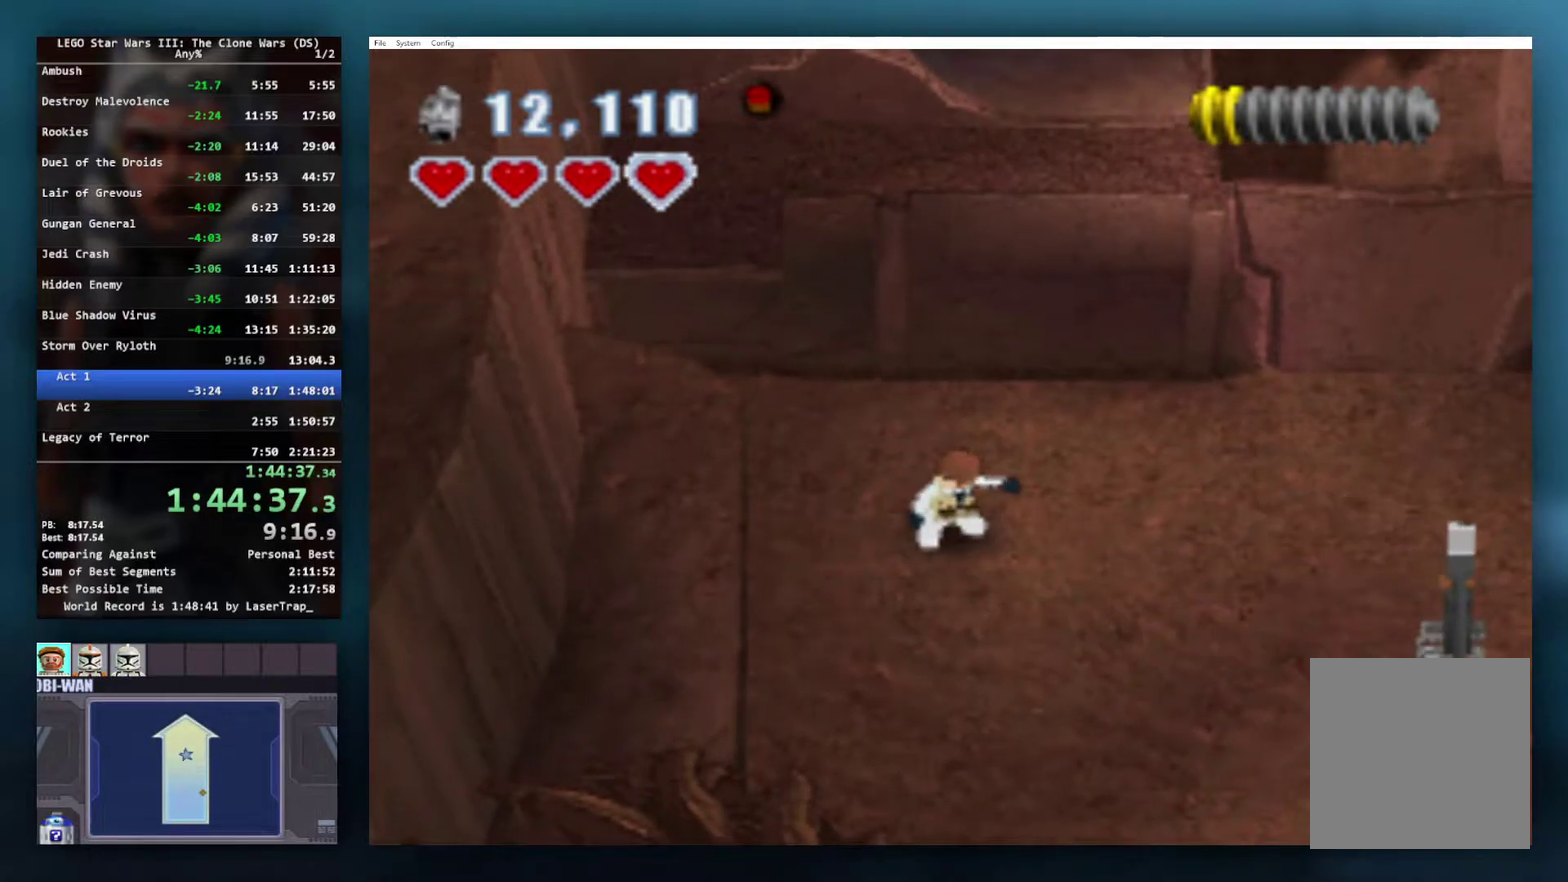
{"buttons": [], "left_stick": "down-right", "right_stick": "center", "events": [[500, "B", "up"]]}
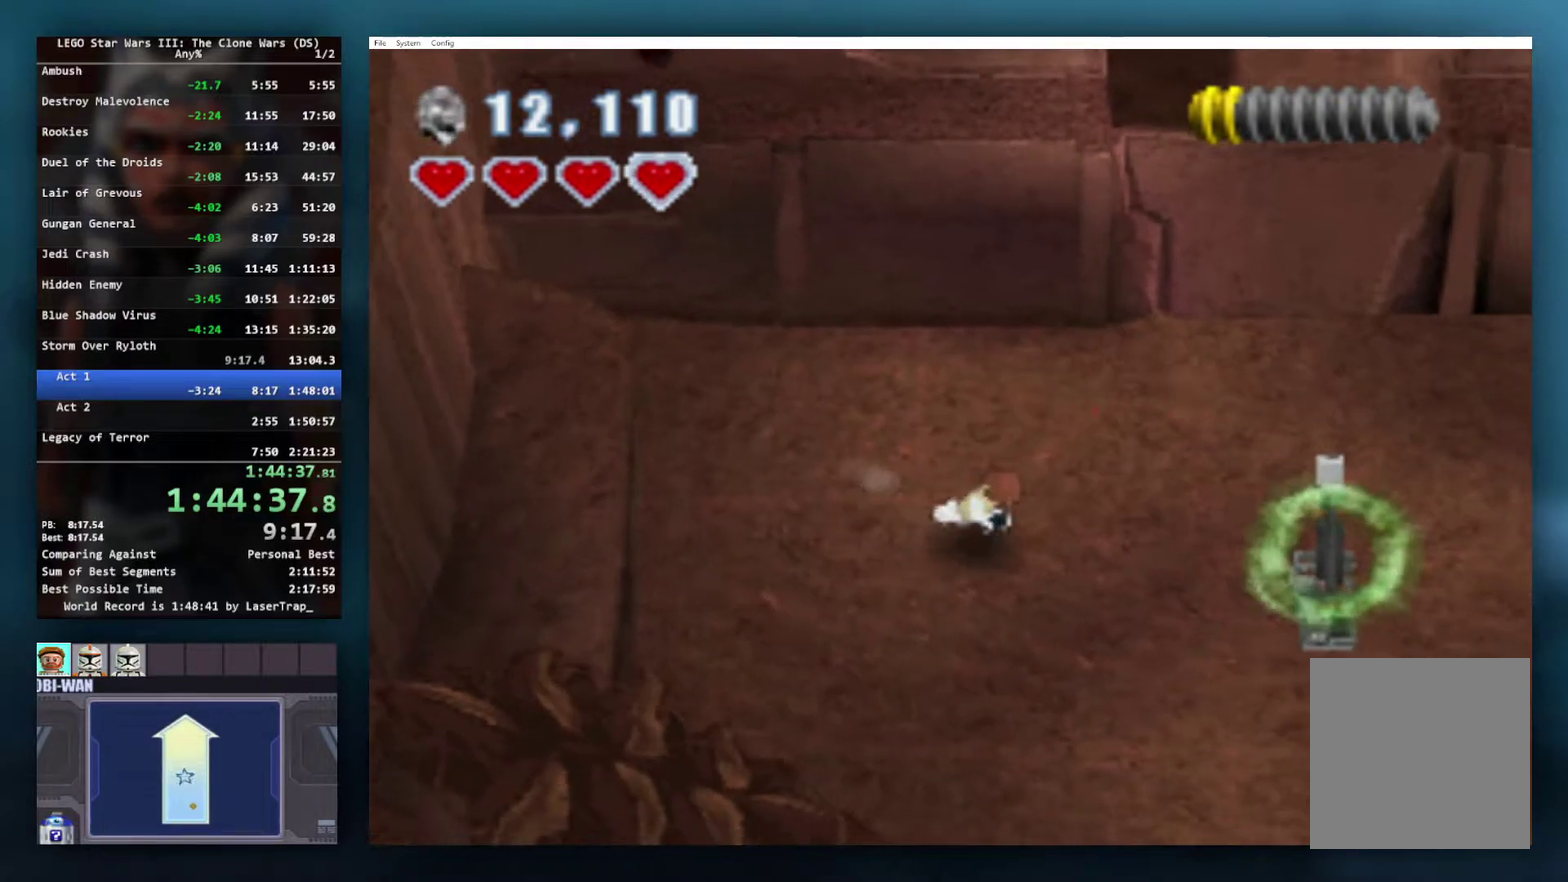
{"buttons": ["B"], "left_stick": "center", "right_stick": "center", "events": [[83, "B", "down"], [300, "left_stick", "center"]]}
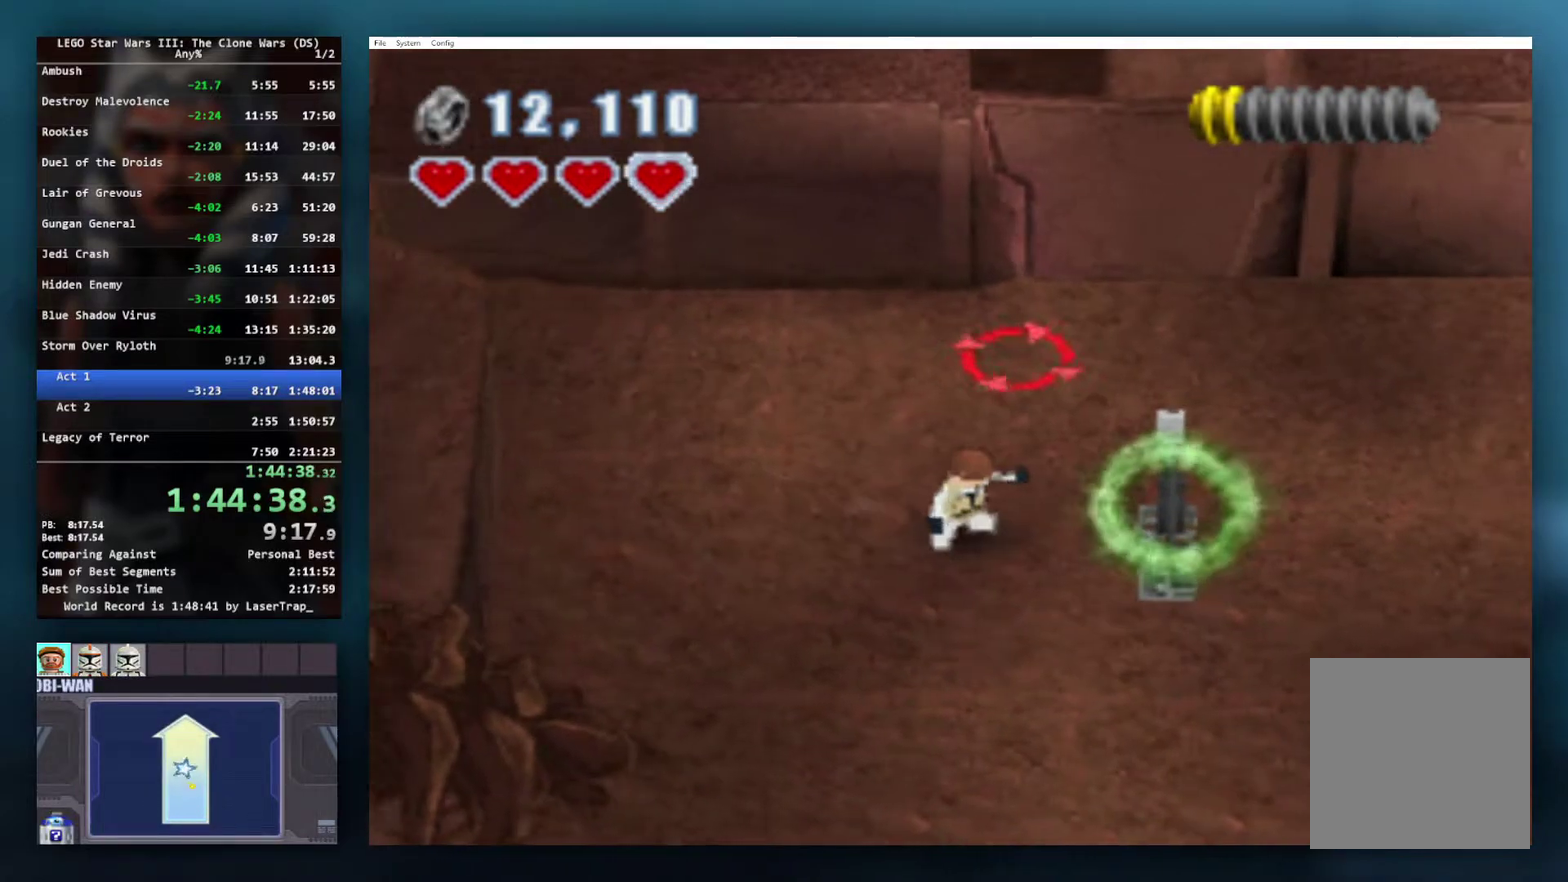
{"buttons": ["B"], "left_stick": "center", "right_stick": "center", "events": []}
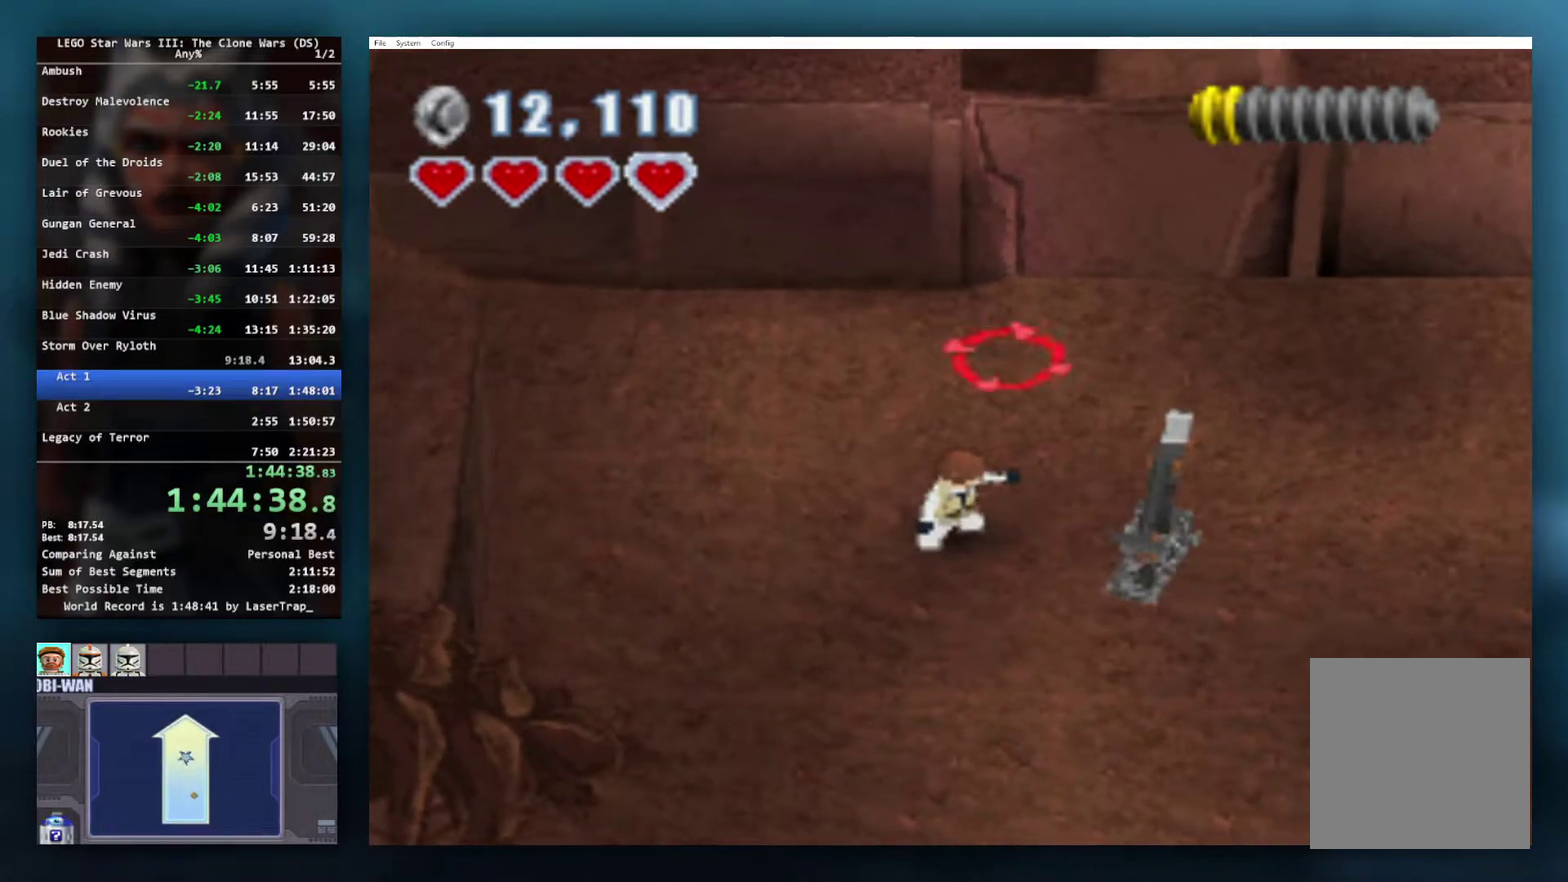
{"buttons": ["B"], "left_stick": "center", "right_stick": "center", "events": []}
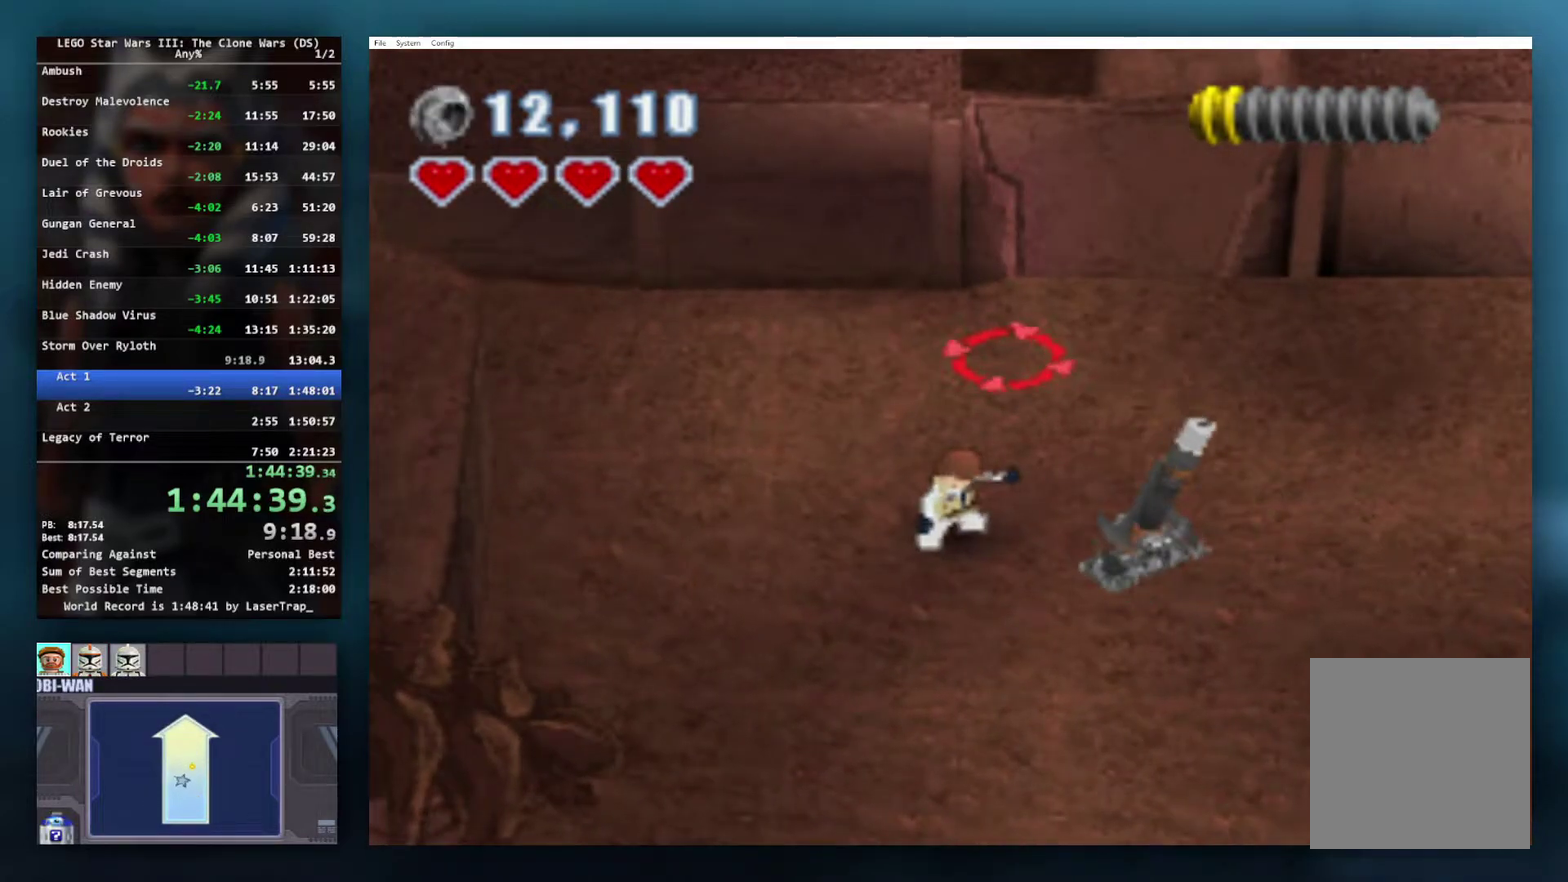
{"buttons": ["B"], "left_stick": "center", "right_stick": "center", "events": []}
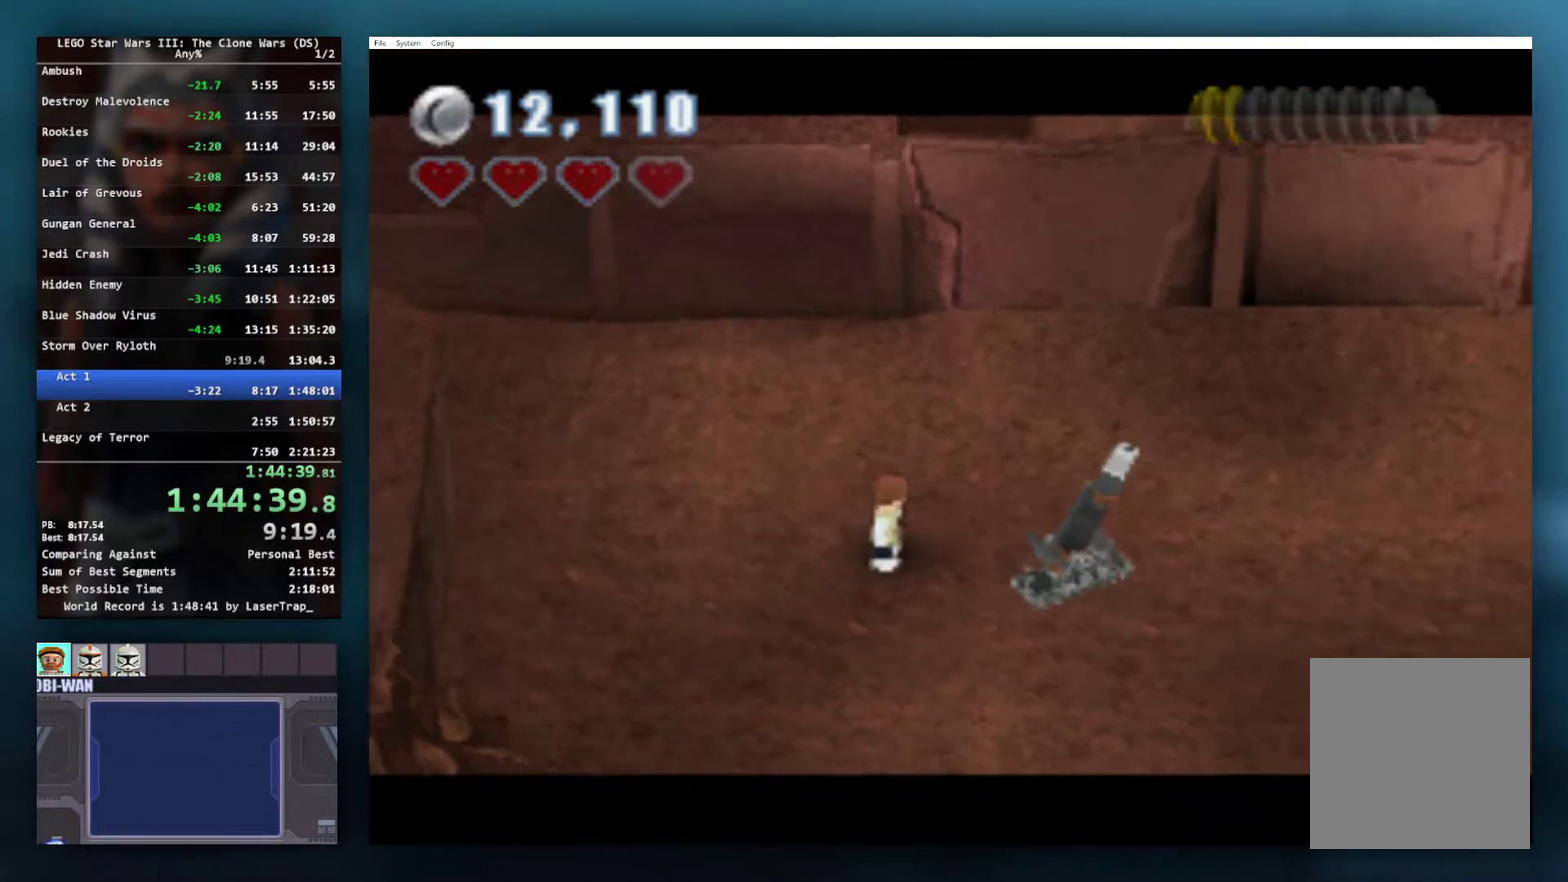
{"buttons": ["A"], "left_stick": "up-right", "right_stick": "center", "events": [[150, "B", "up"], [150, "left_stick", "down-right"], [233, "left_stick", "right"], [317, "left_stick", "up-right"], [483, "A", "down"]]}
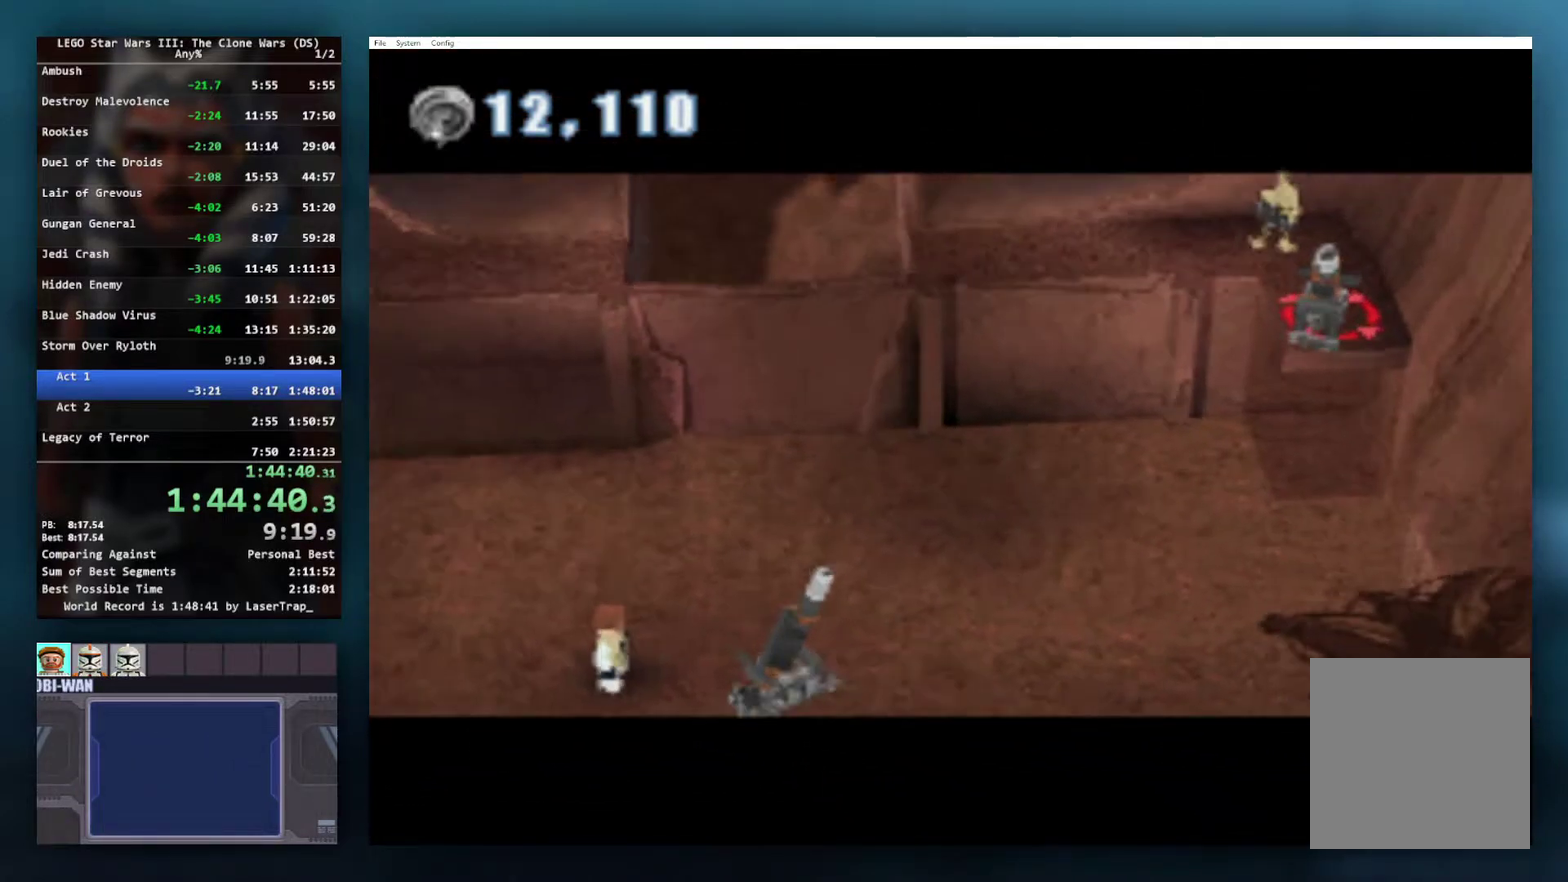
{"buttons": ["A"], "left_stick": "up-right", "right_stick": "center", "events": [[33, "A", "up"], [150, "A", "down"], [233, "A", "up"], [300, "A", "down"], [350, "A", "up"], [450, "A", "down"]]}
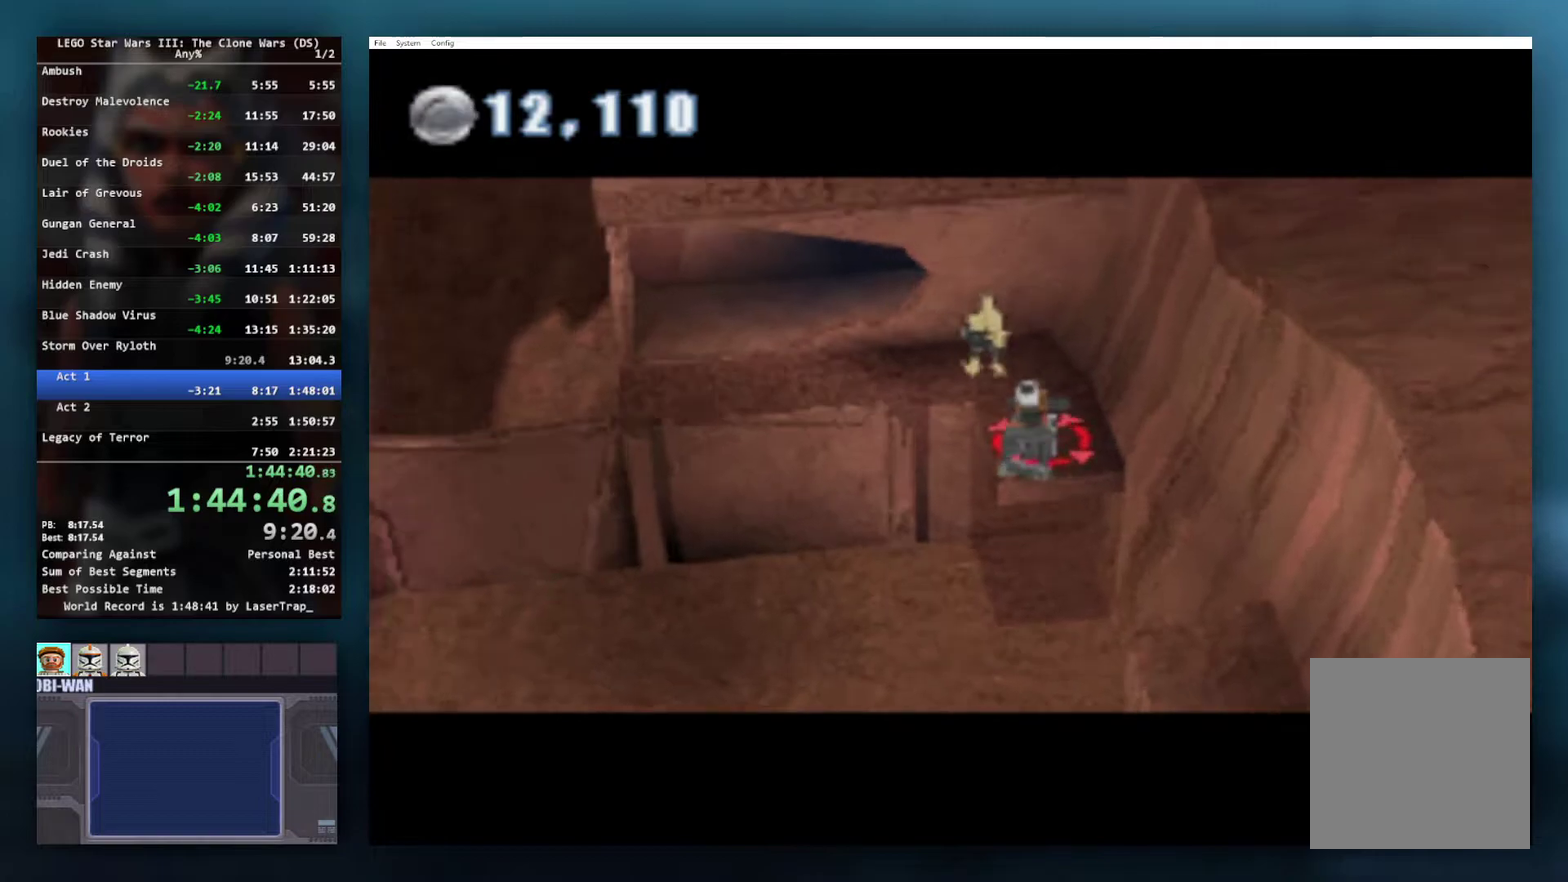
{"buttons": ["A"], "left_stick": "up-right", "right_stick": "center", "events": [[17, "A", "up"], [67, "A", "down"], [167, "A", "up"], [267, "A", "down"], [350, "A", "up"], [450, "A", "down"]]}
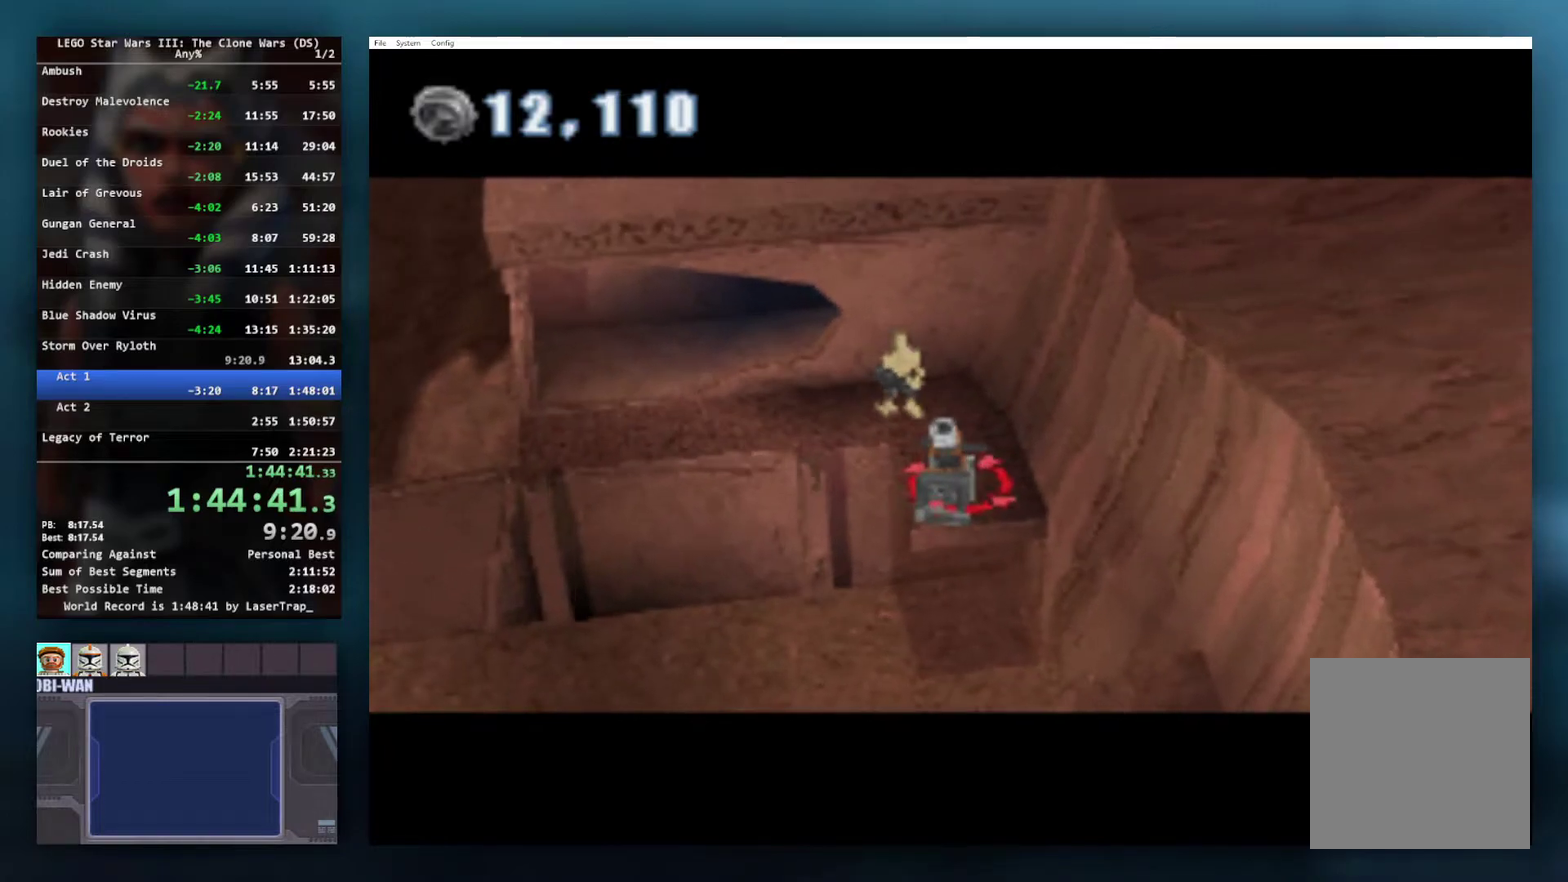
{"buttons": [], "left_stick": "up-right", "right_stick": "center", "events": [[33, "A", "up"], [117, "A", "down"], [217, "A", "up"], [317, "A", "down"], [417, "A", "up"]]}
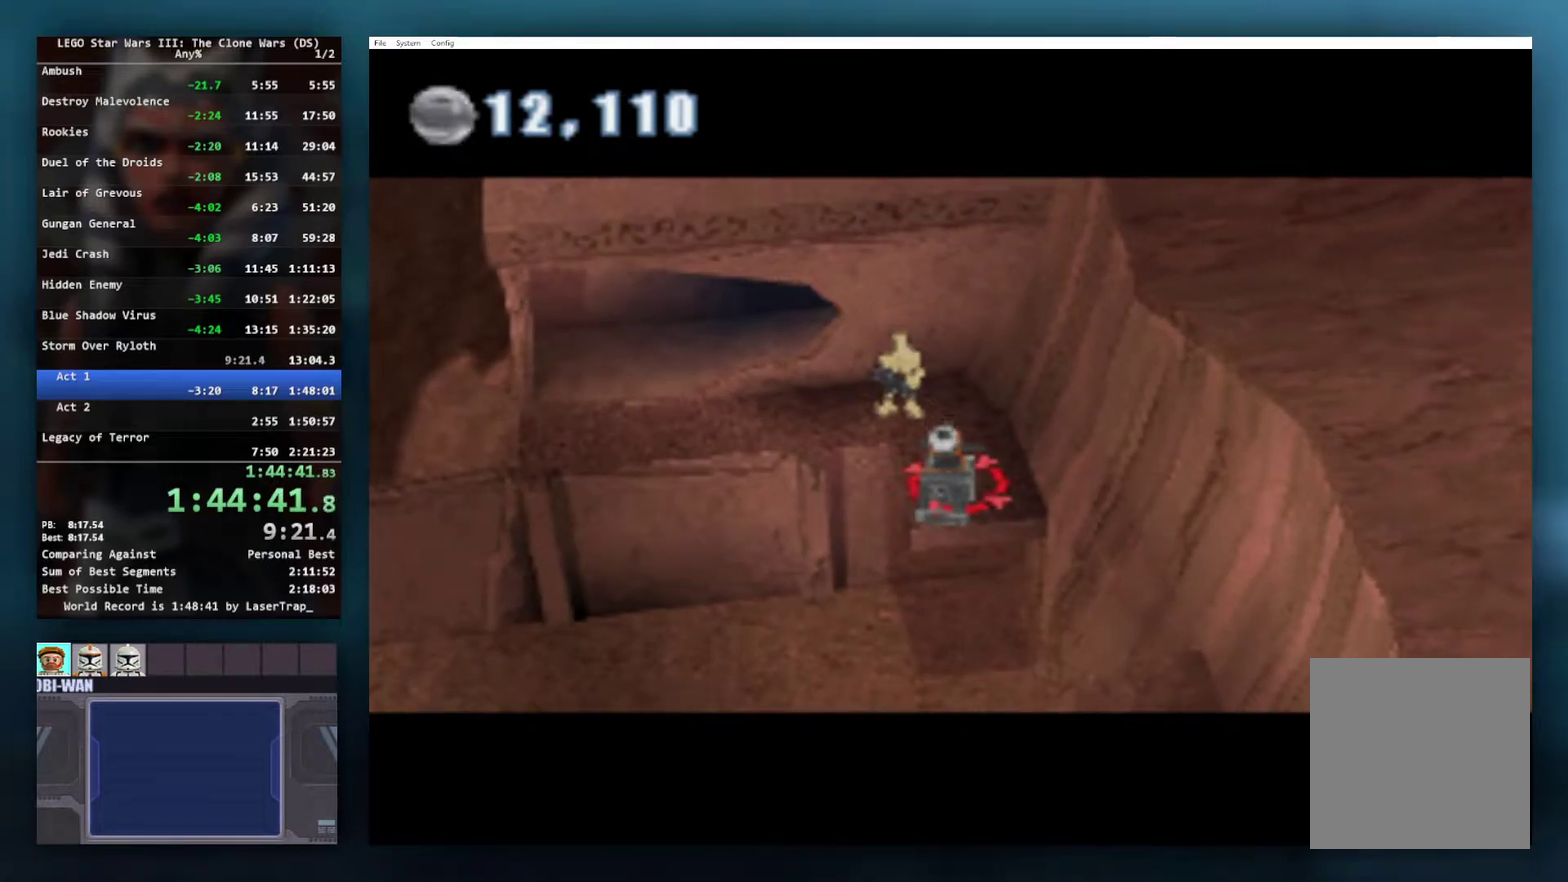
{"buttons": [], "left_stick": "up-right", "right_stick": "center", "events": [[17, "A", "down"], [117, "A", "up"], [217, "A", "down"], [283, "A", "up"], [417, "A", "down"], [483, "A", "up"]]}
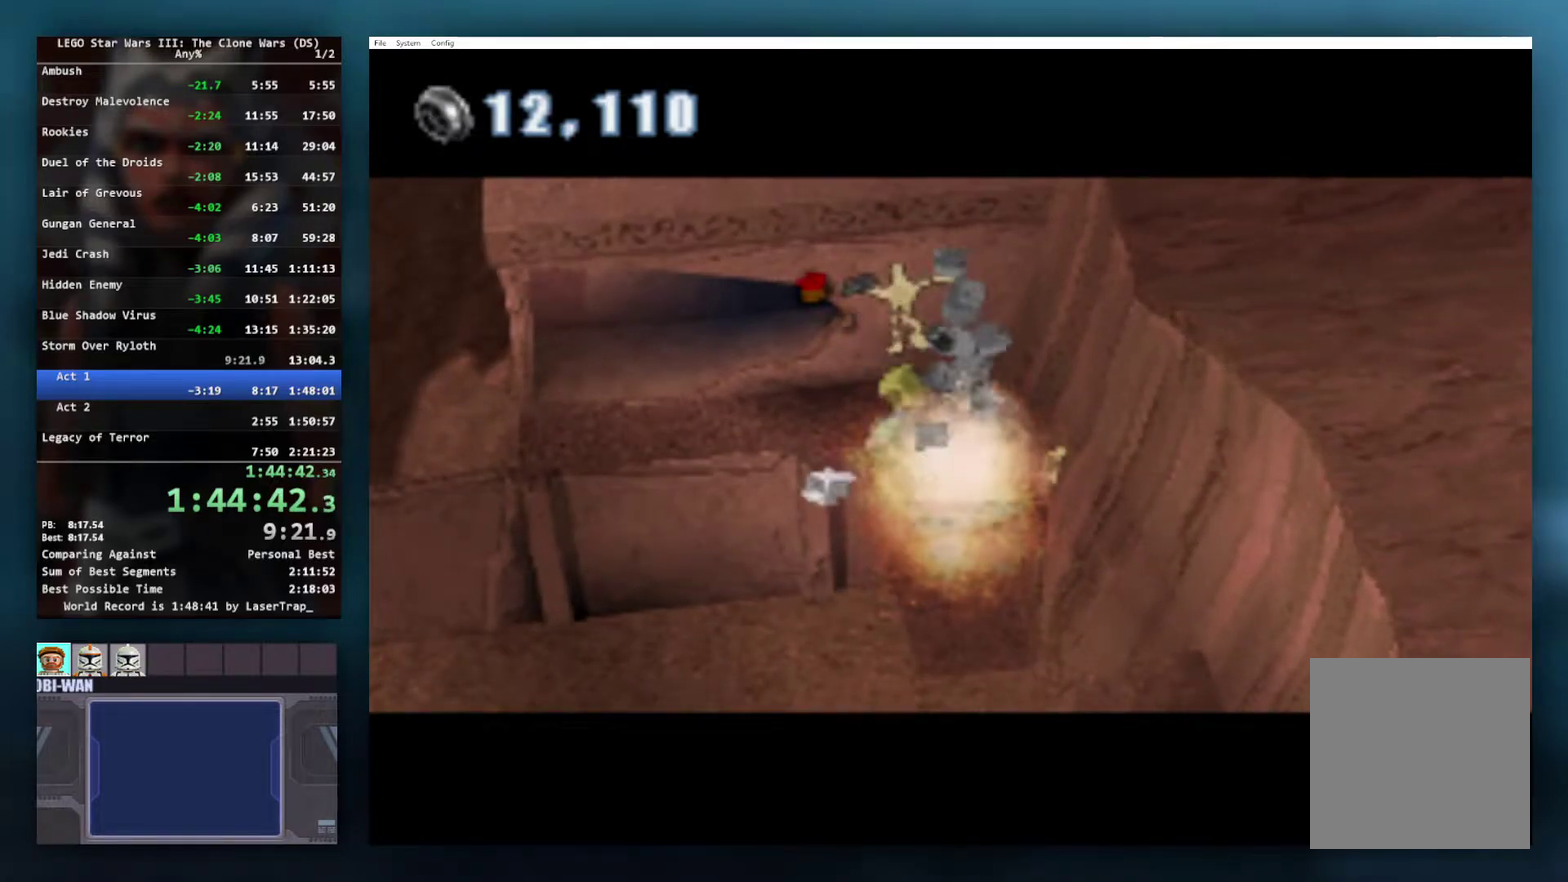
{"buttons": ["A"], "left_stick": "up-right", "right_stick": "center", "events": [[83, "A", "down"], [167, "A", "up"], [267, "A", "down"], [367, "A", "up"], [450, "A", "down"]]}
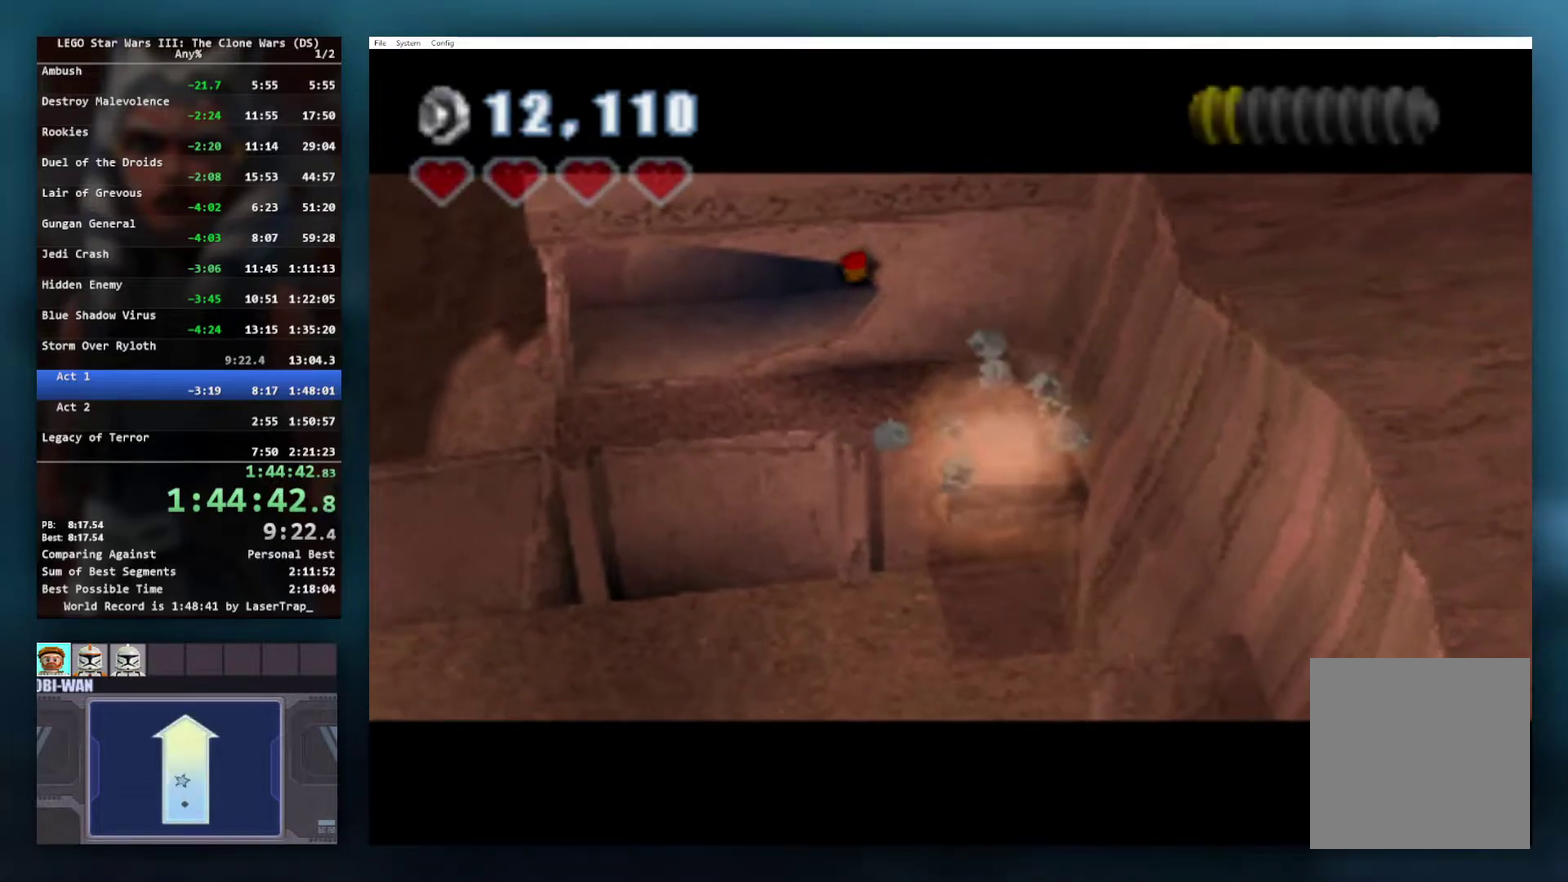
{"buttons": [], "left_stick": "up-right", "right_stick": "center", "events": [[50, "A", "up"], [150, "A", "down"], [250, "A", "up"], [333, "A", "down"], [467, "A", "up"]]}
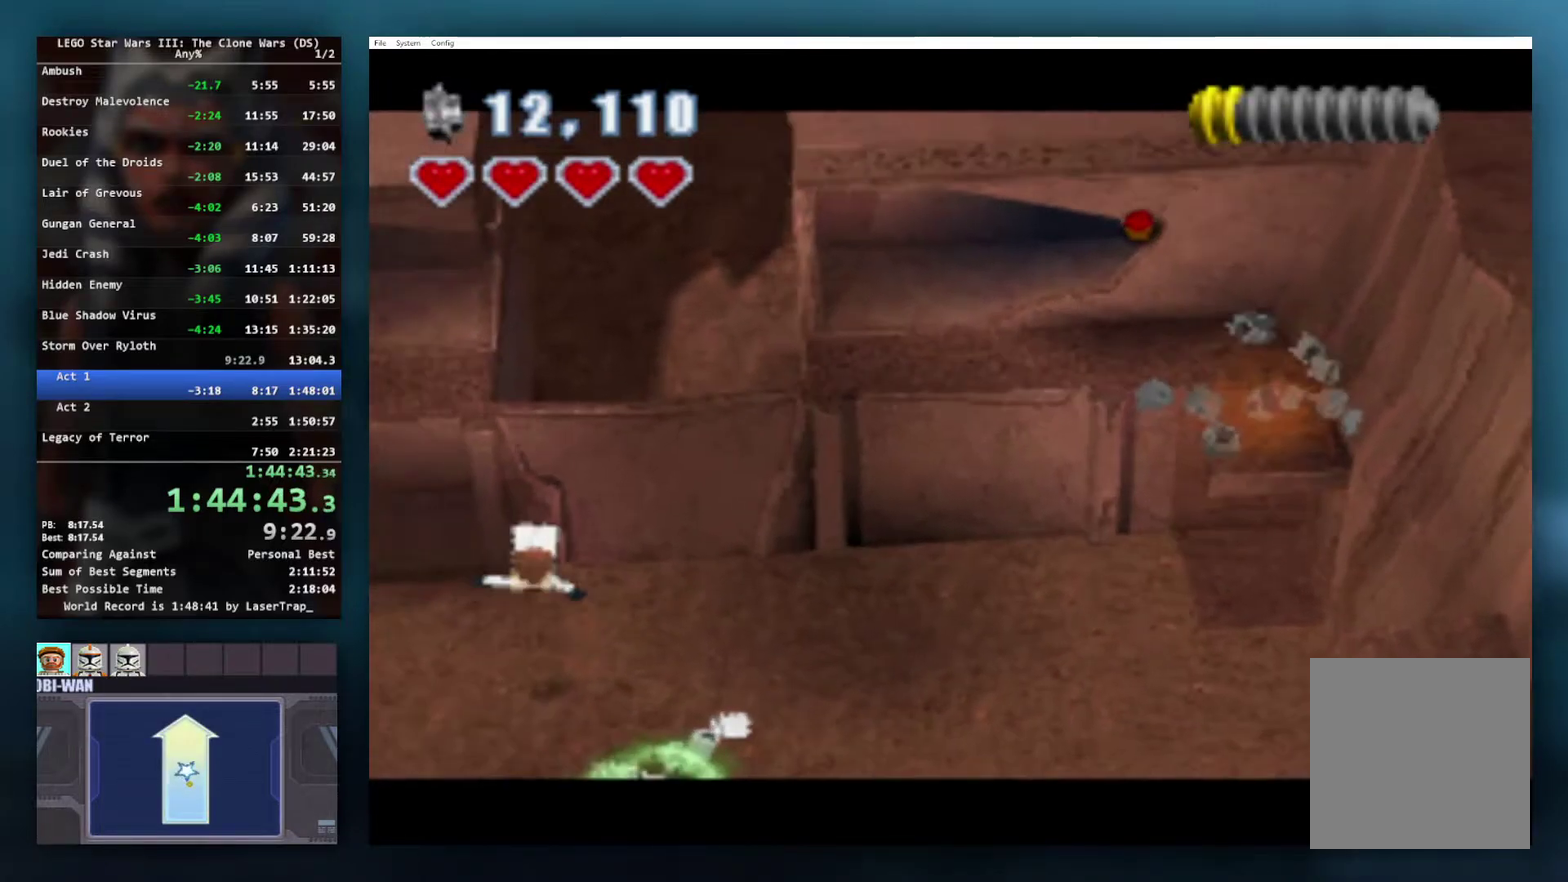
{"buttons": [], "left_stick": "right", "right_stick": "center", "events": [[300, "left_stick", "right"]]}
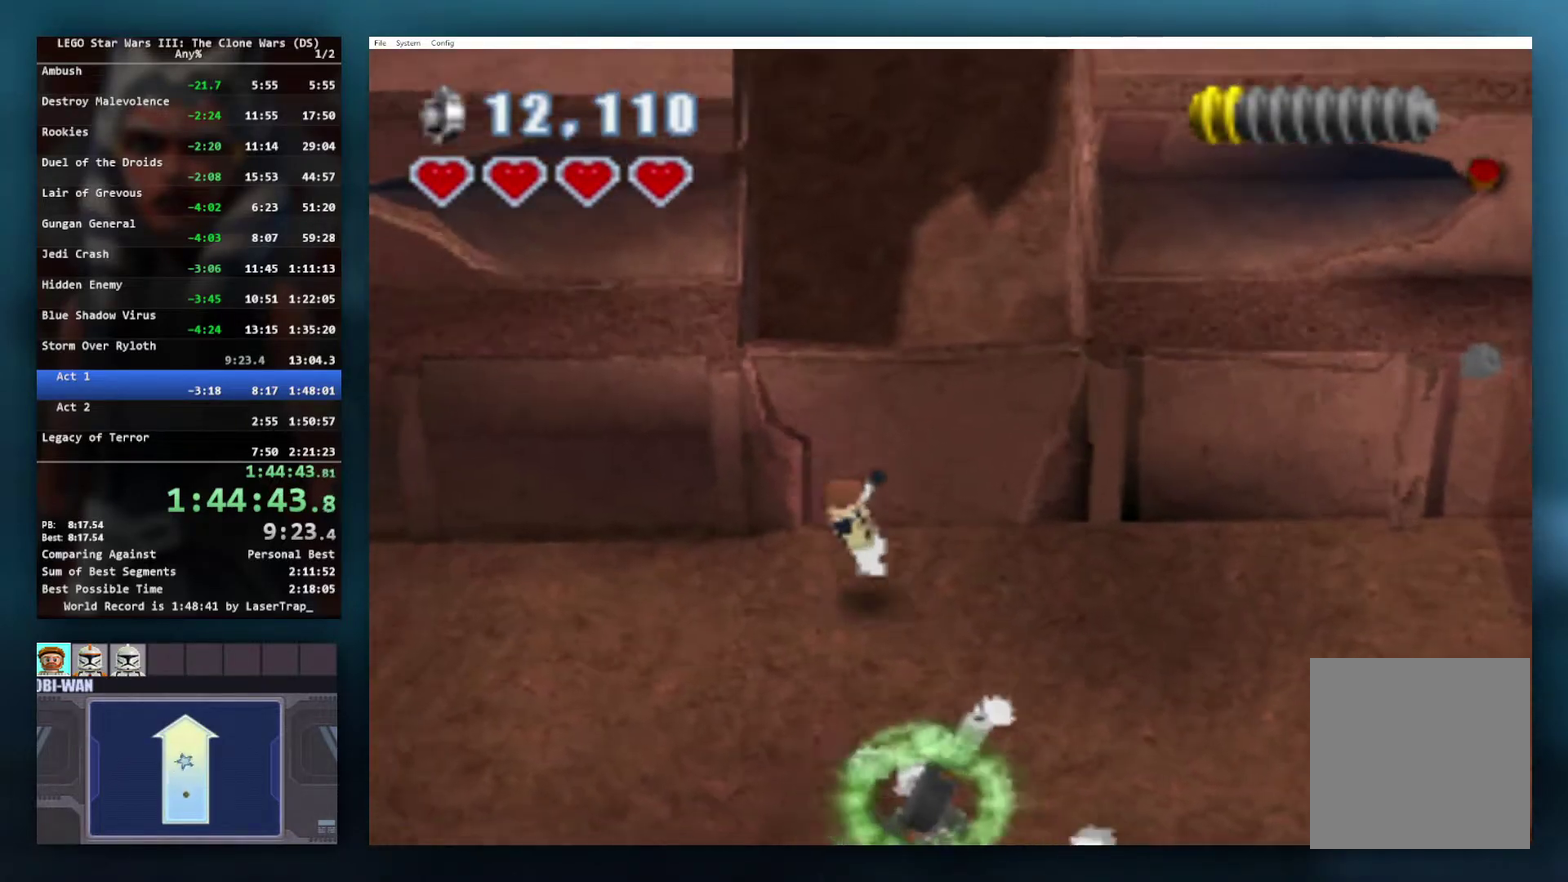
{"buttons": [], "left_stick": "down", "right_stick": "center", "events": [[267, "left_stick", "down-right"], [483, "left_stick", "down"]]}
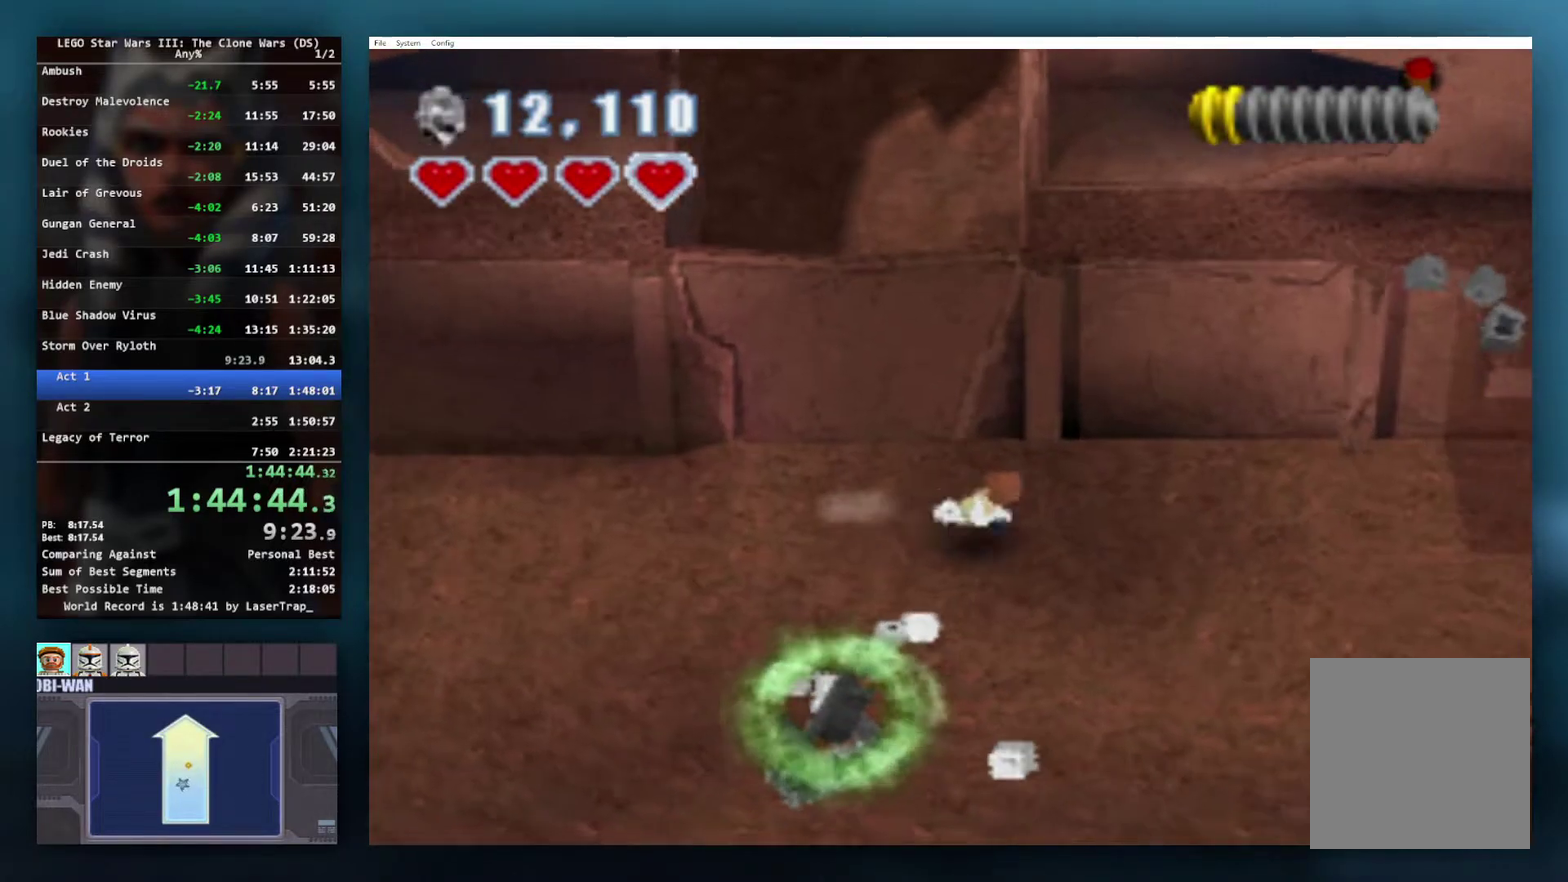
{"buttons": ["B"], "left_stick": "center", "right_stick": "center", "events": [[83, "left_stick", "down-left"], [150, "B", "down"], [200, "left_stick", "center"]]}
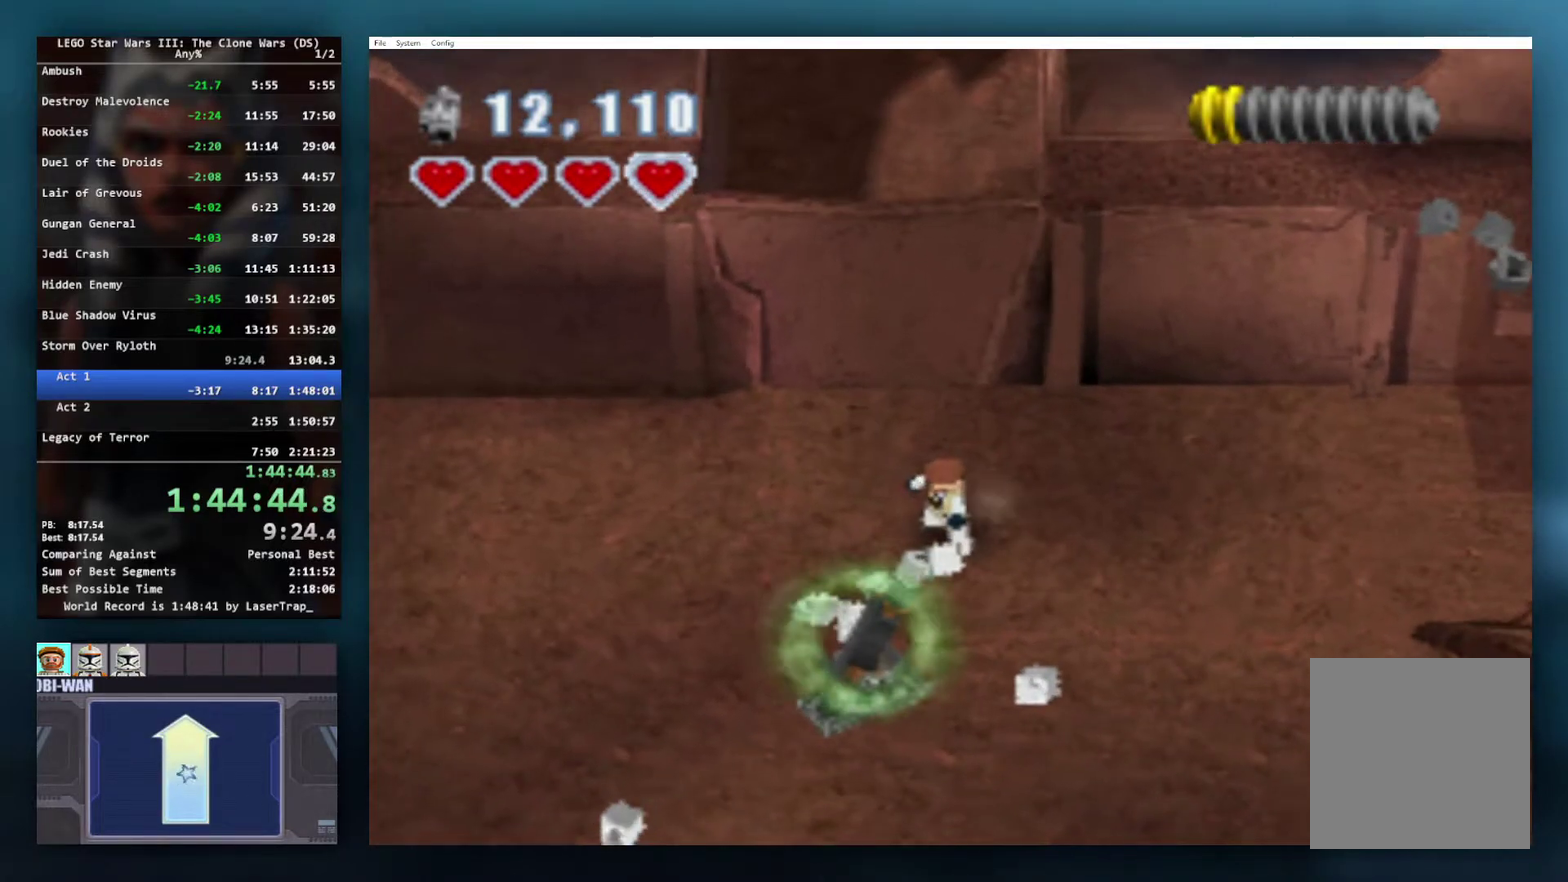
{"buttons": ["B"], "left_stick": "center", "right_stick": "center", "events": []}
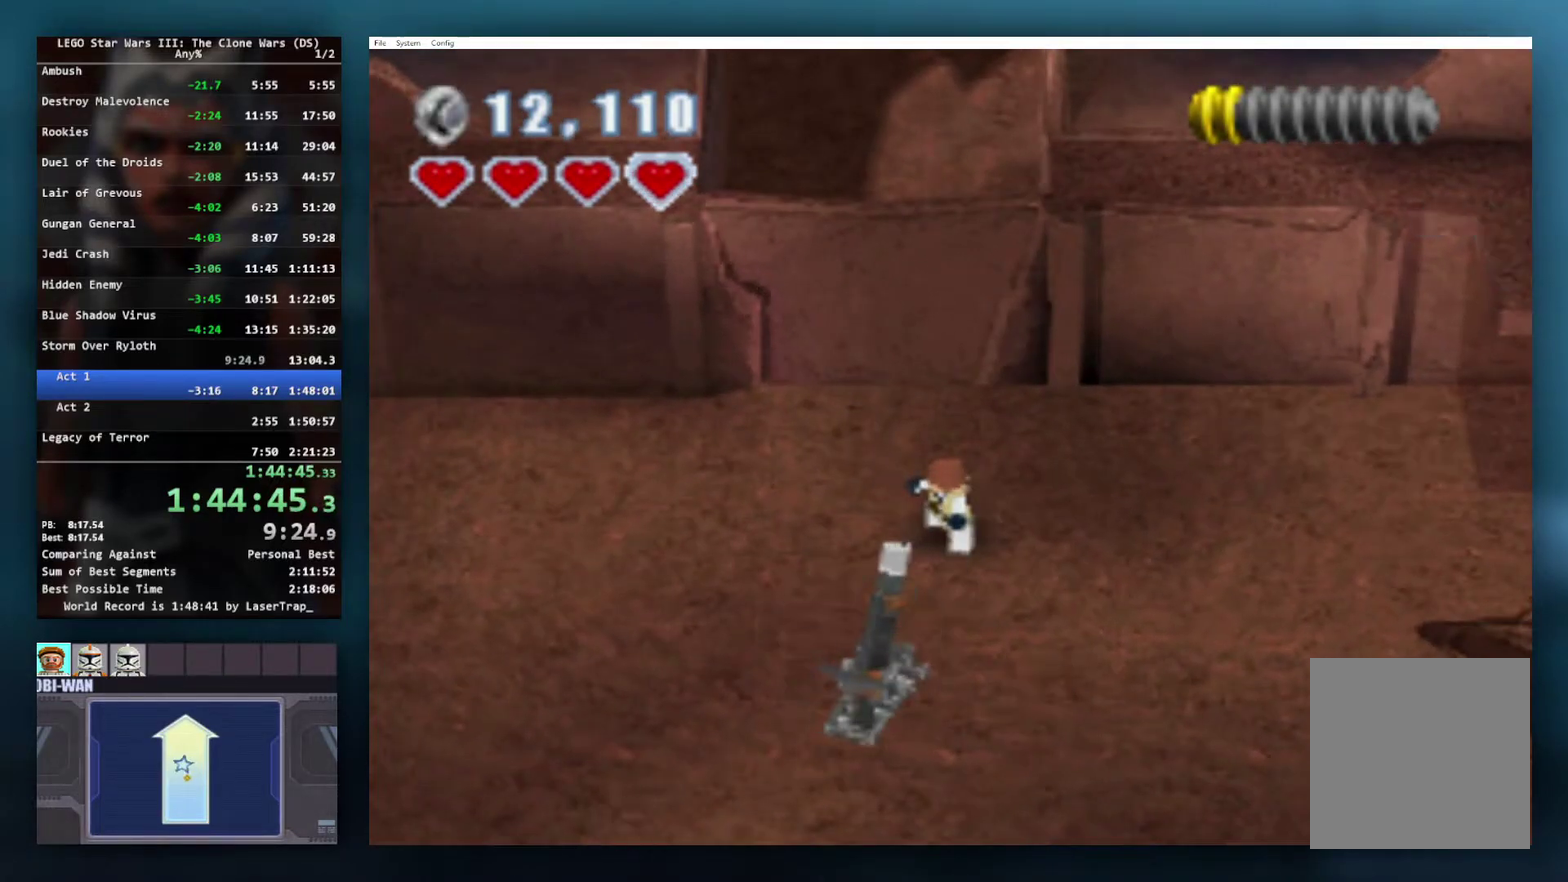
{"buttons": ["B"], "left_stick": "up-left", "right_stick": "center", "events": [[17, "left_stick", "up"], [467, "left_stick", "up-left"]]}